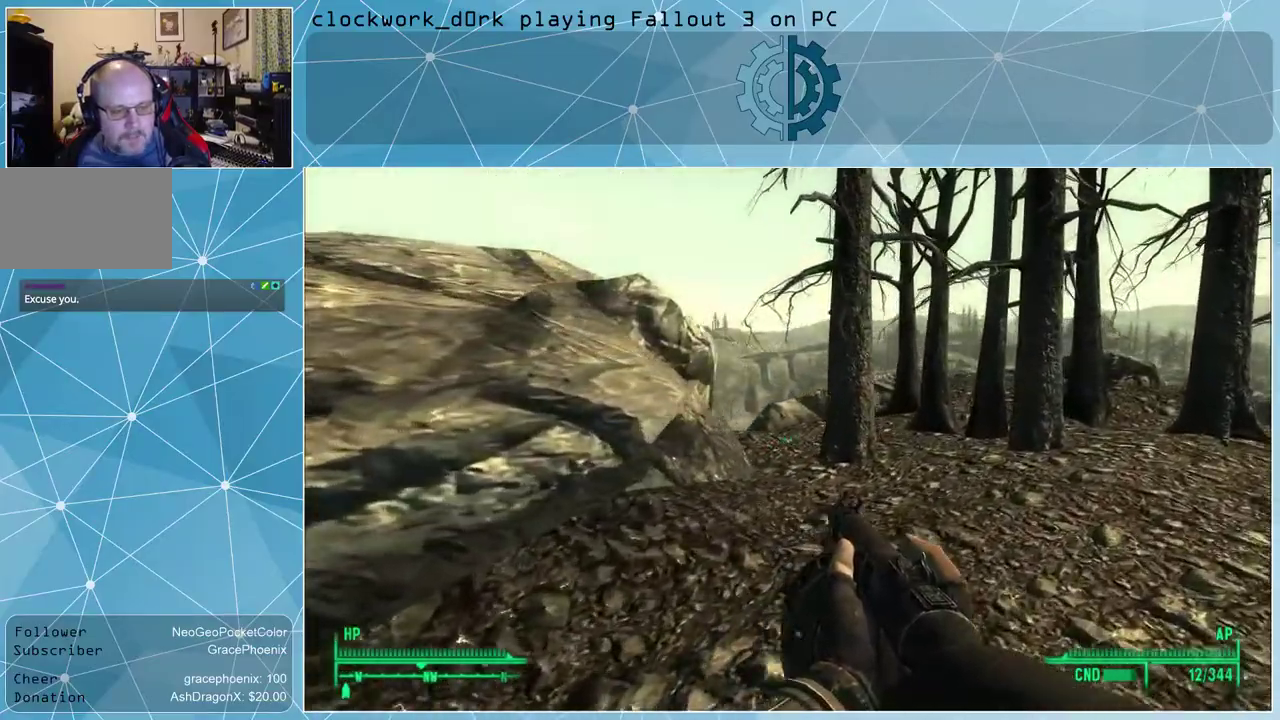
Gameplay with keyboard and mouse; each line is a JSON object with the keys and mouse buttons held at the frame after it. "events" lists presses ("down") and releases ("up") of "1", "2", "3", "4", "5", "a", "alt", "c", "ctrl", "d", "e", "f", "q", "r", "s", "shift", "space", "tab", "v", "w", "x", "z", "mouse_left", "mouse_wheel" and "mouse_right" between this image and that frame as [ms after this image, input, new state], when the widget could be followed in between. "mouse_left", "mouse_wheel", "mouse_right" = the "left", "wheel", "right" buttons of the "mouse" list. No other keys are recorded. "wheel" means that the mouse wheel is clicked or scrolled. Not read: mouse_move other_keys.
{"keys": ["w"], "mouse": [], "events": [[434, "d", "up"]]}
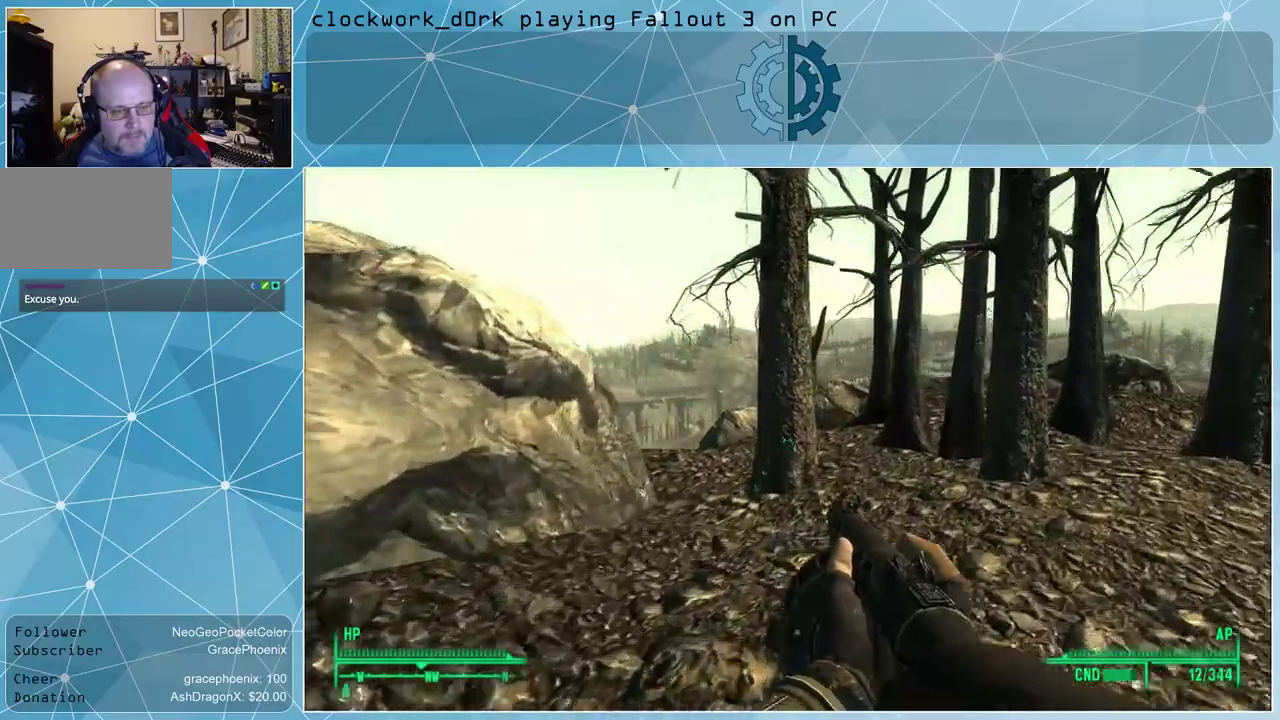
{"keys": ["d", "w"], "mouse": [], "events": [[167, "d", "down"]]}
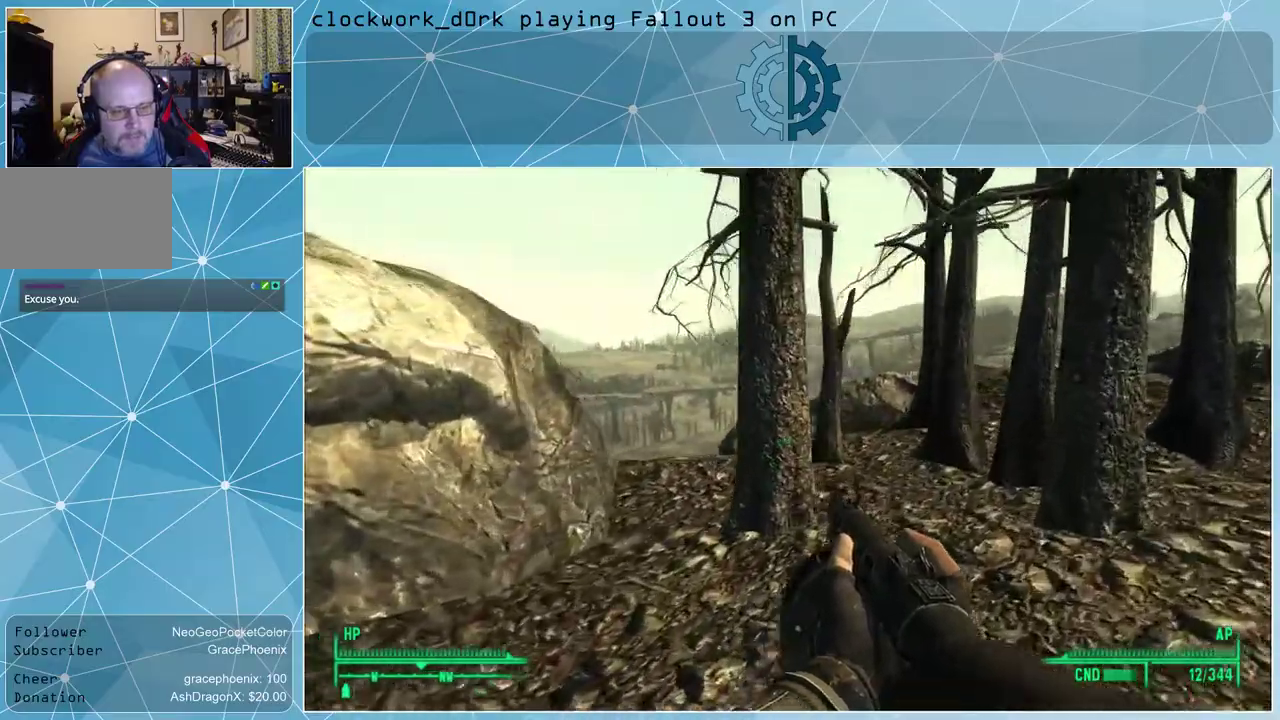
{"keys": ["w"], "mouse": [], "events": [[367, "d", "up"]]}
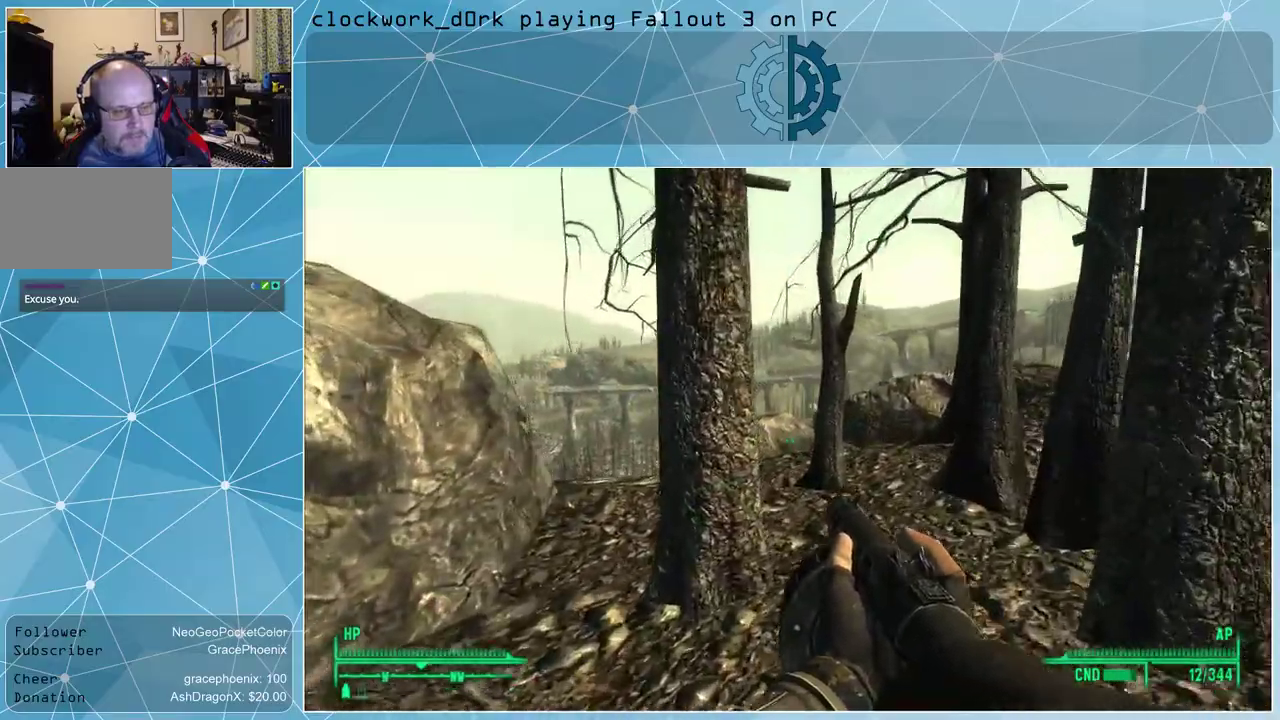
{"keys": ["w"], "mouse": [], "events": [[100, "d", "down"], [334, "d", "up"]]}
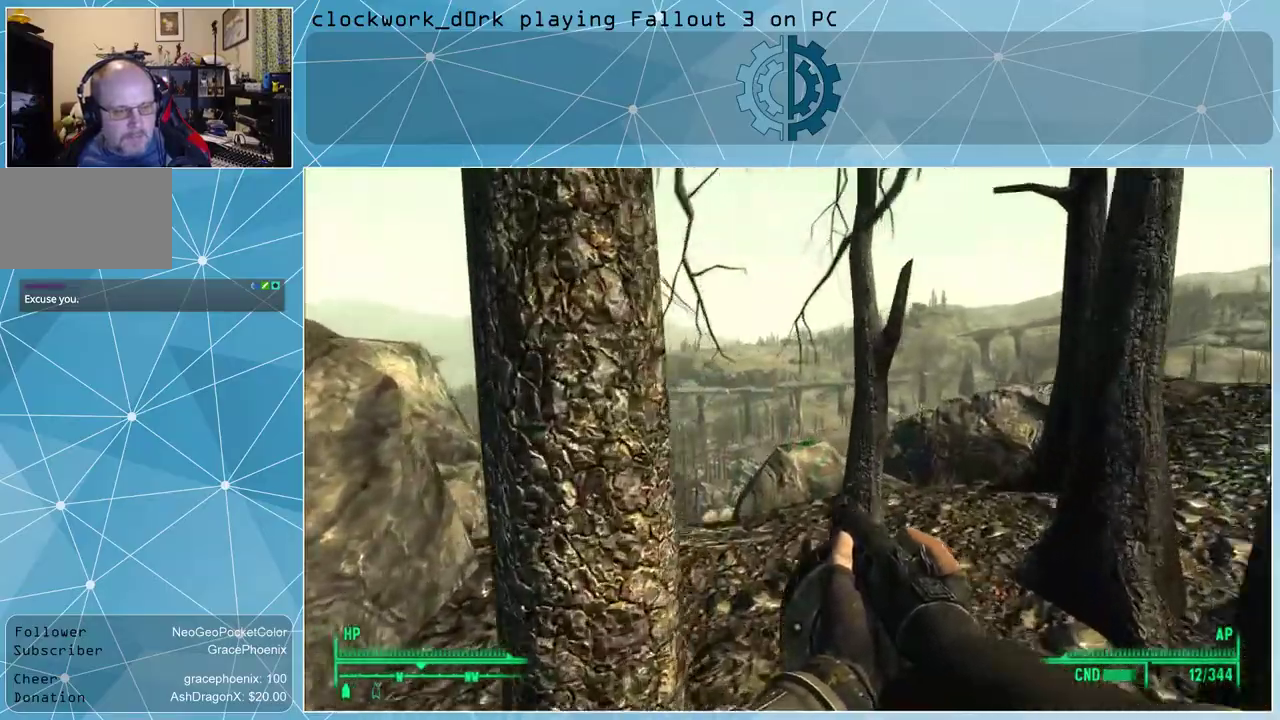
{"keys": ["w"], "mouse": [], "events": [[367, "d", "down"], [467, "d", "up"]]}
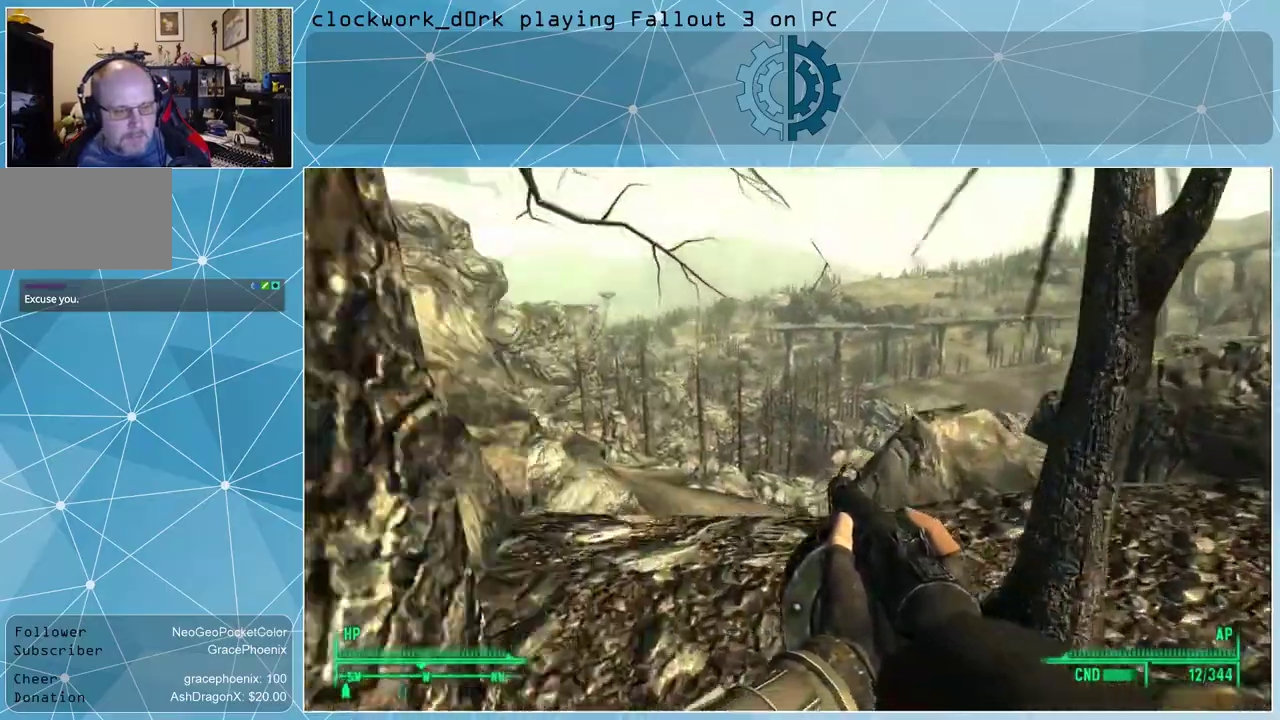
{"keys": ["w"], "mouse": [], "events": [[100, "a", "down"], [267, "a", "up"]]}
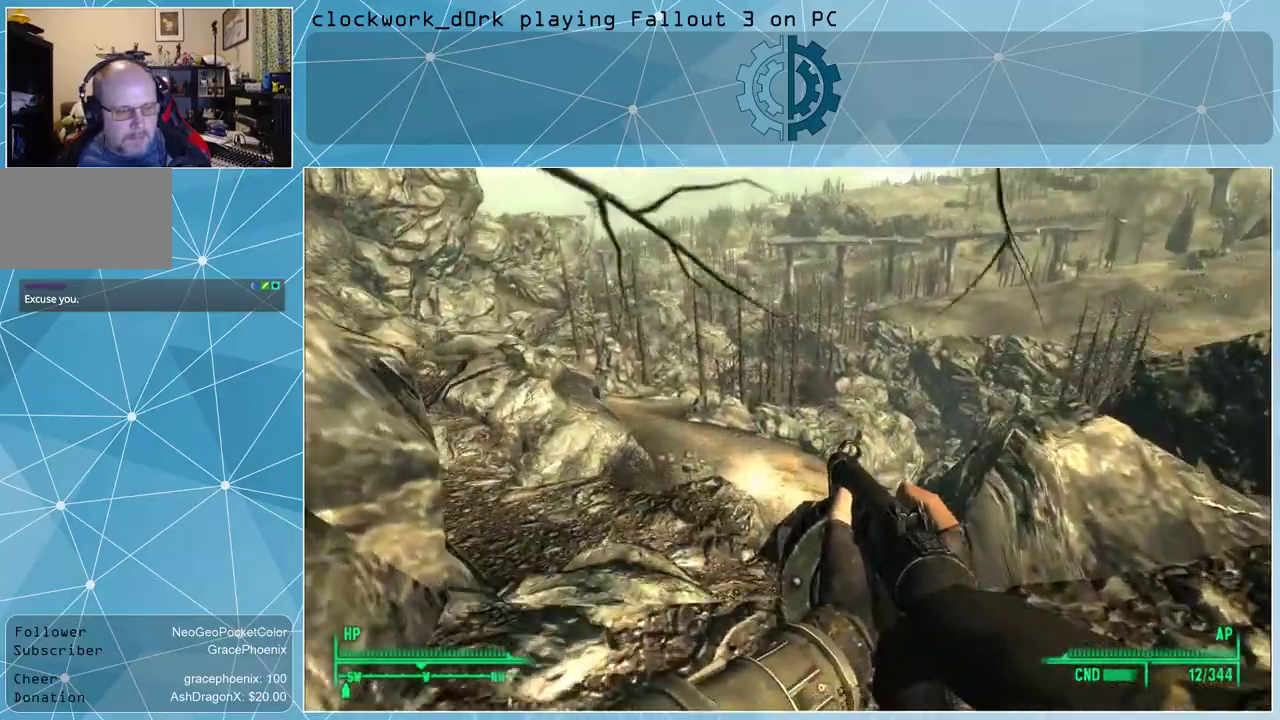
{"keys": [], "mouse": [], "events": [[300, "w", "up"]]}
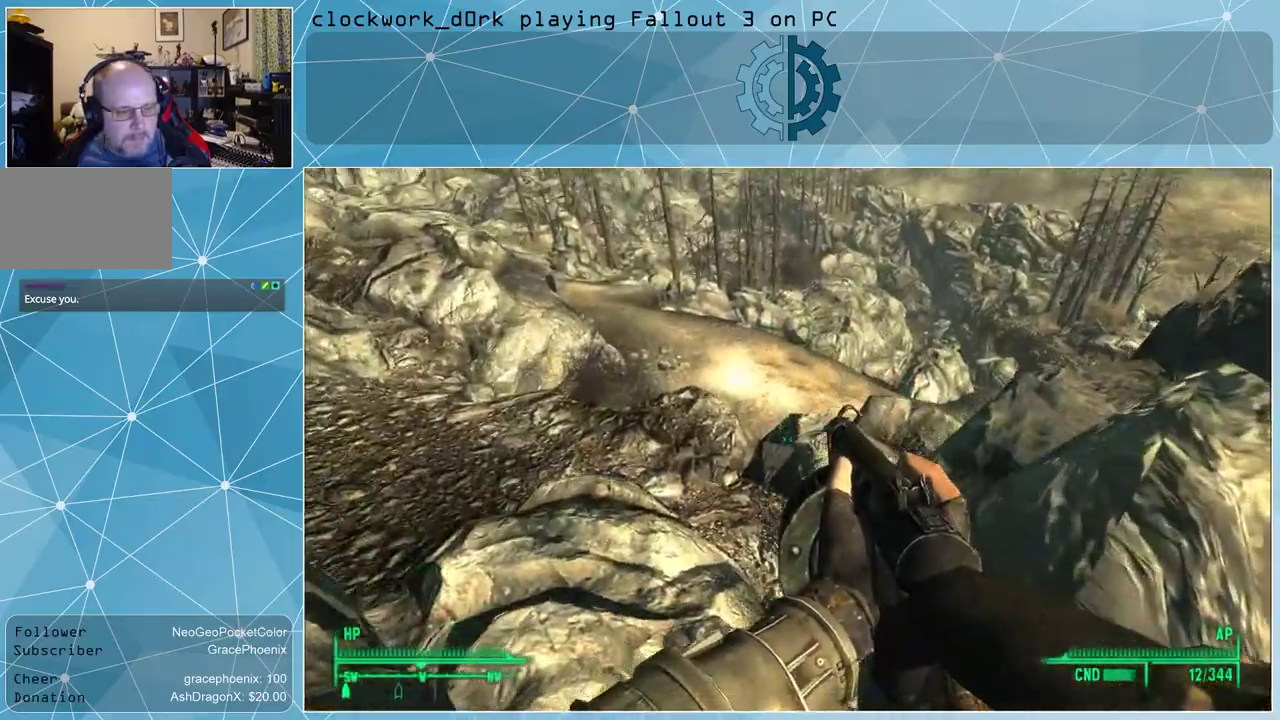
{"keys": ["a", "w"], "mouse": [], "events": [[34, "a", "down"], [34, "w", "down"]]}
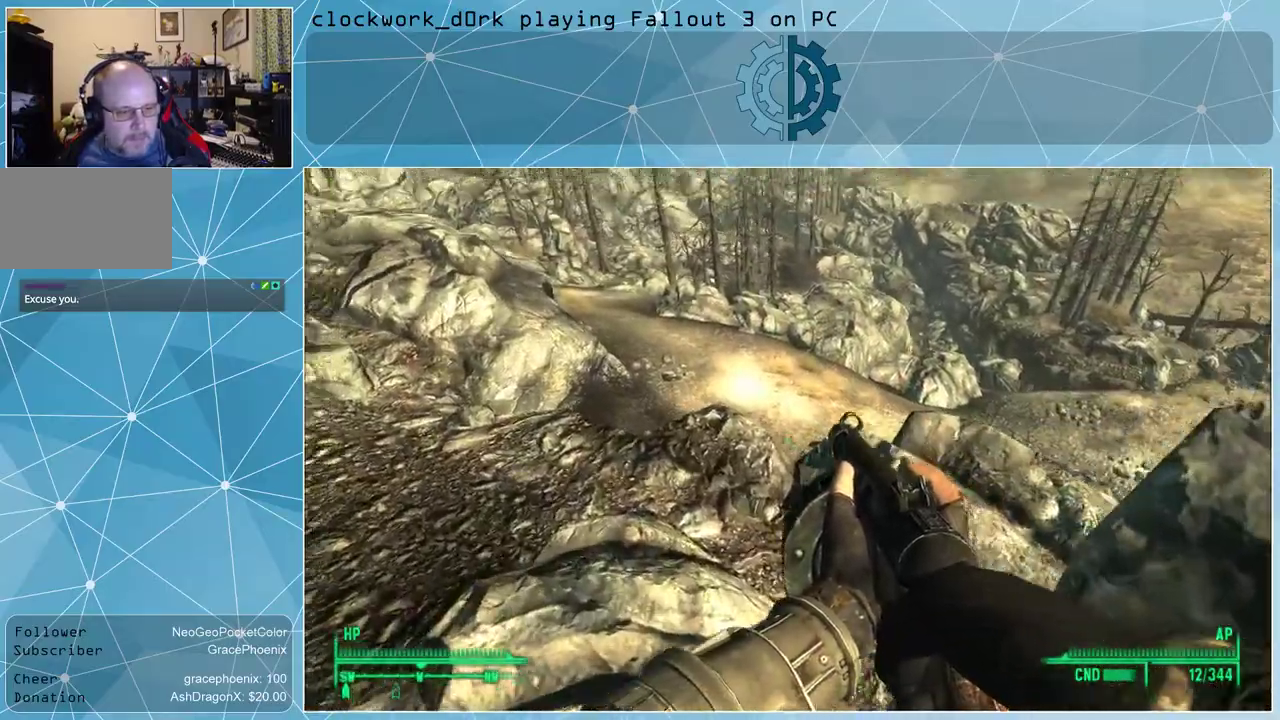
{"keys": ["a", "w"], "mouse": [], "events": []}
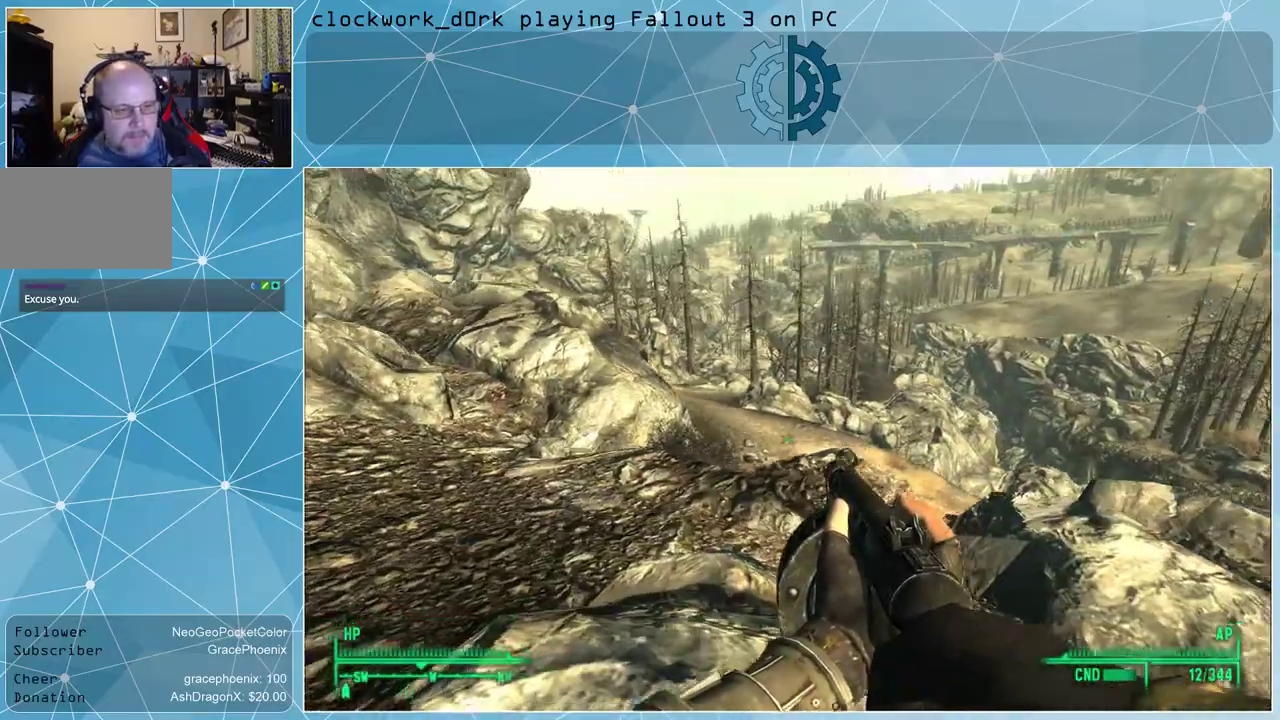
{"keys": ["a", "w"], "mouse": [], "events": []}
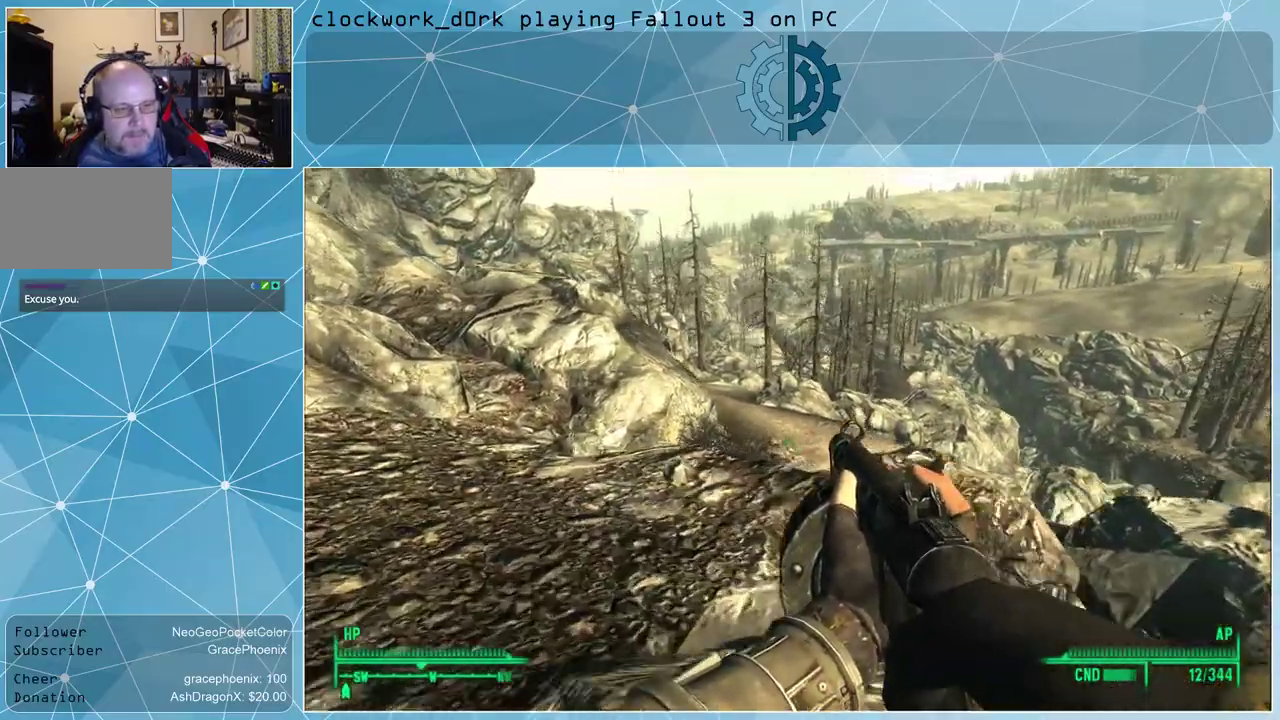
{"keys": ["w"], "mouse": [], "events": [[67, "a", "up"]]}
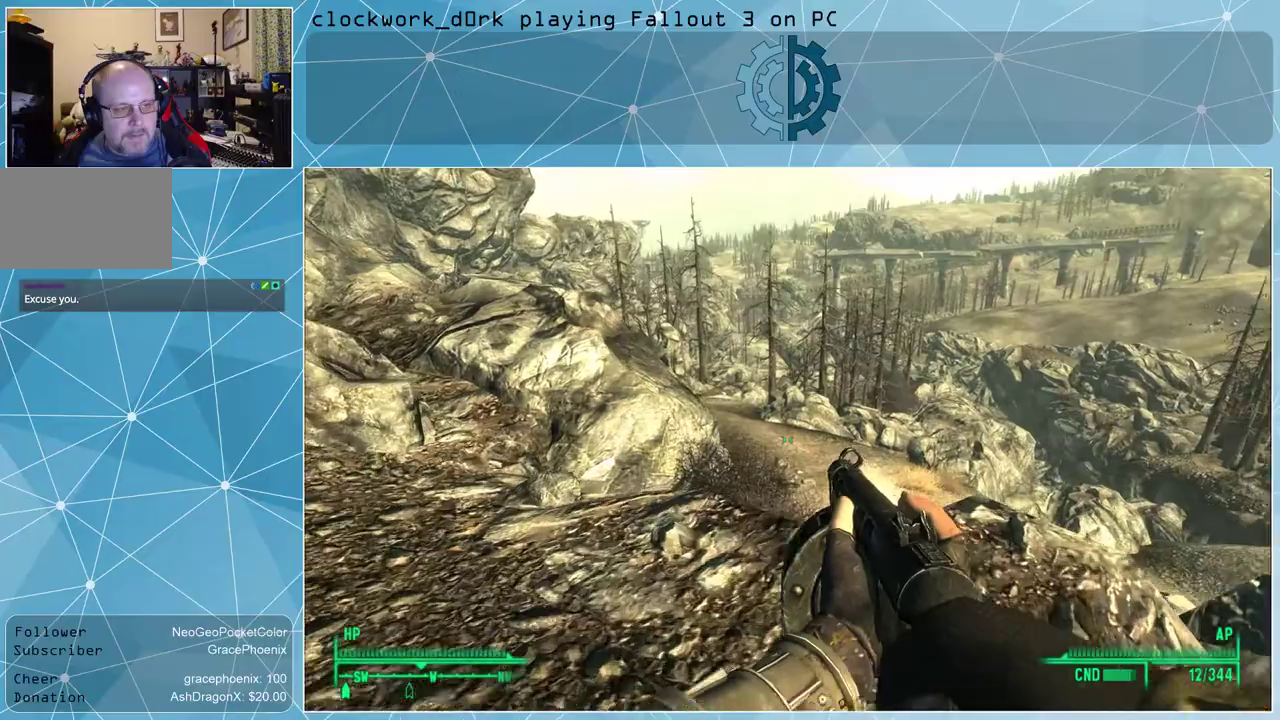
{"keys": ["w"], "mouse": [], "events": [[234, "a", "down"], [467, "a", "up"]]}
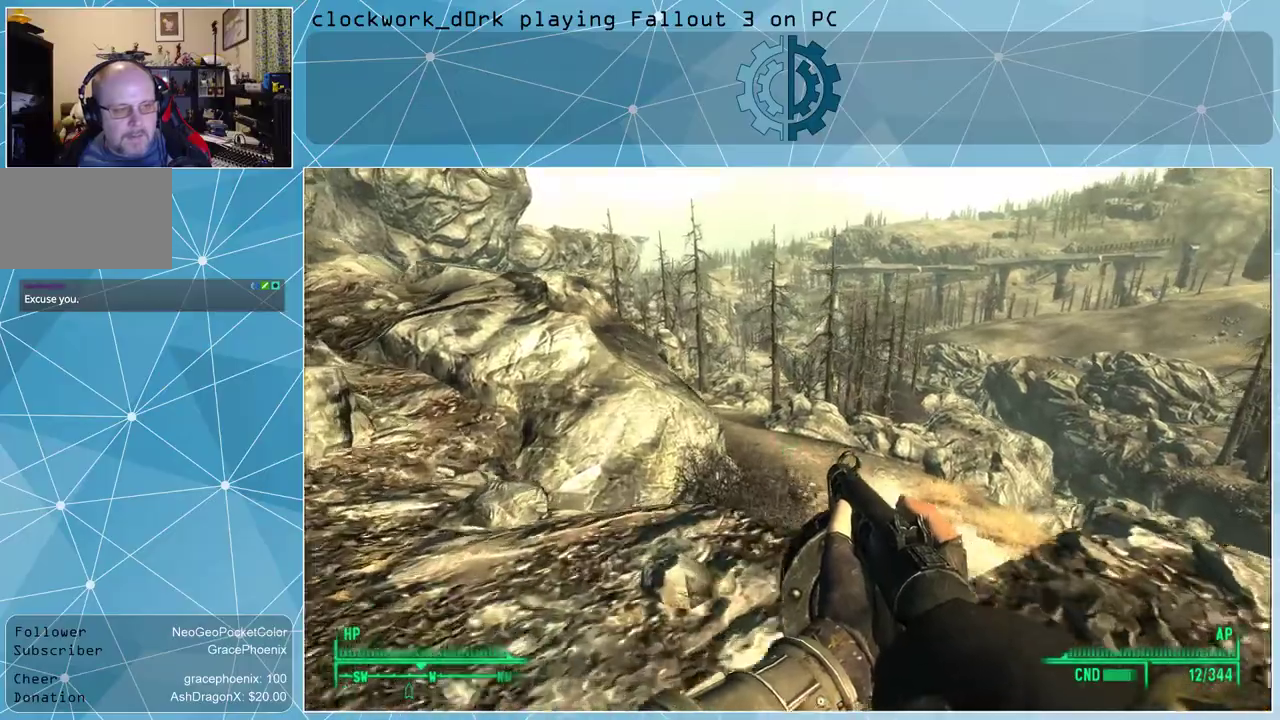
{"keys": ["w"], "mouse": [], "events": []}
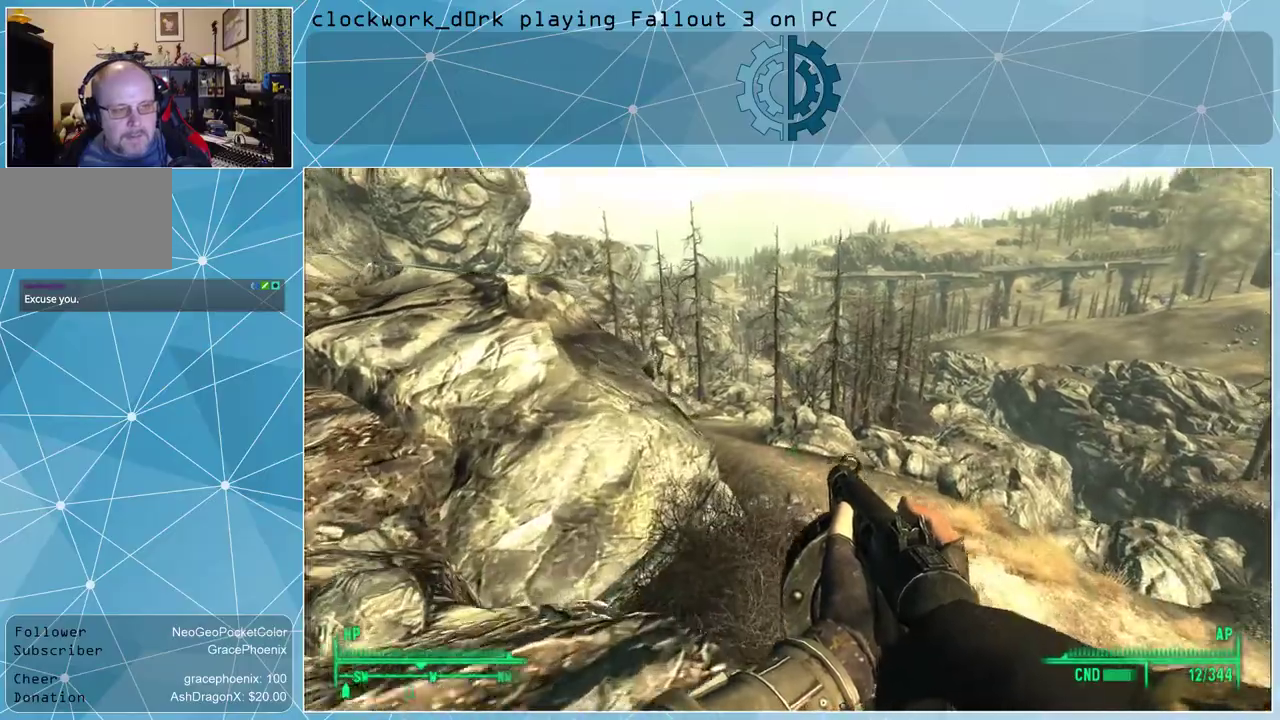
{"keys": ["w"], "mouse": [], "events": []}
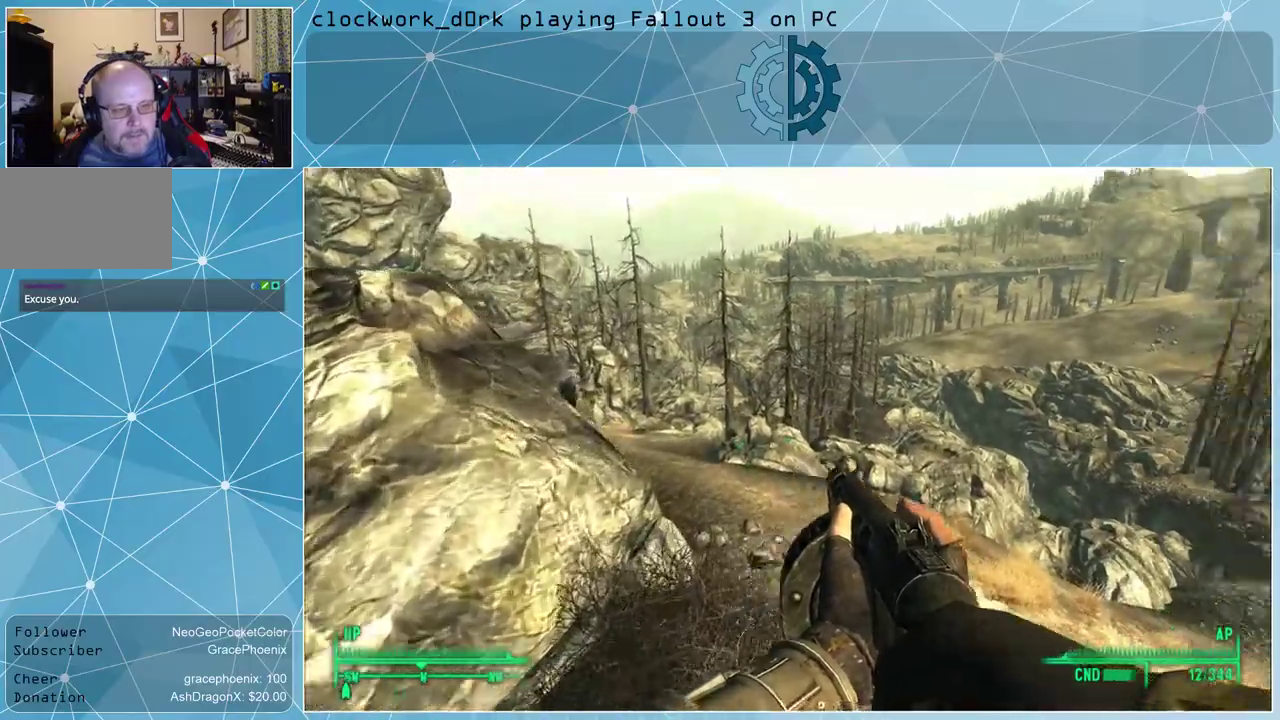
{"keys": ["w"], "mouse": [], "events": [[234, "d", "down"], [367, "d", "up"]]}
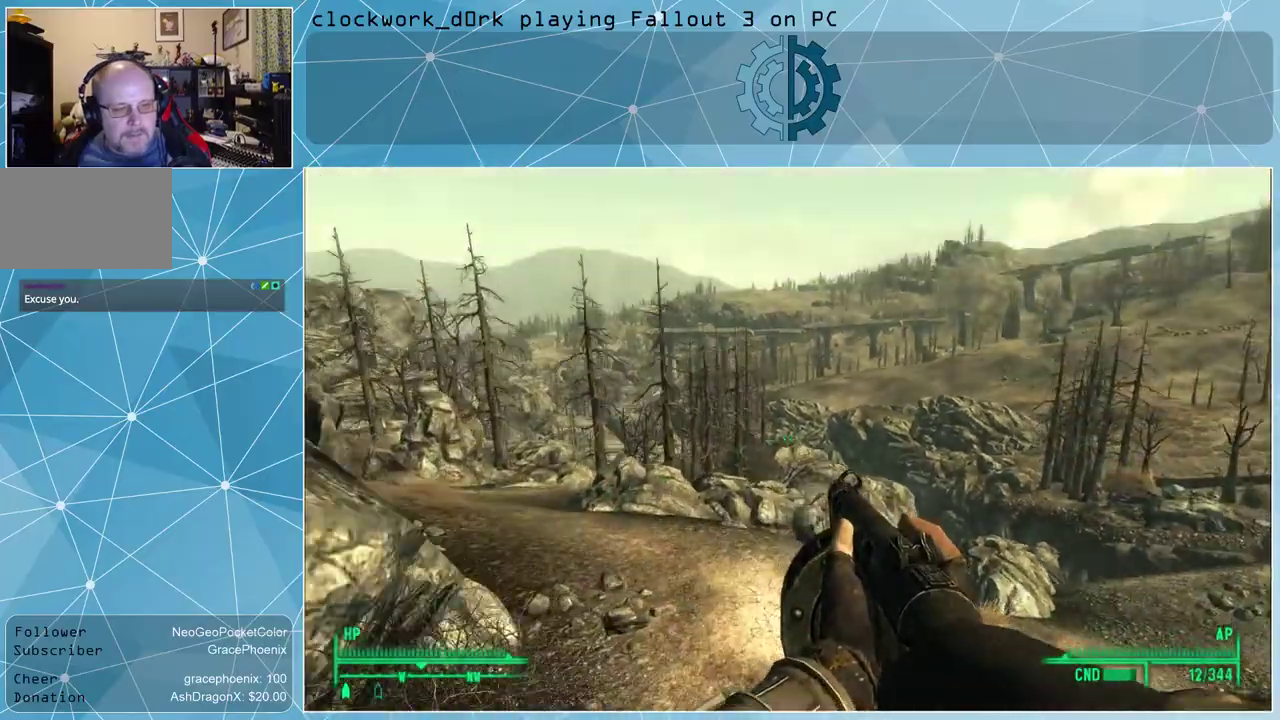
{"keys": ["d", "w"], "mouse": [], "events": [[300, "d", "down"]]}
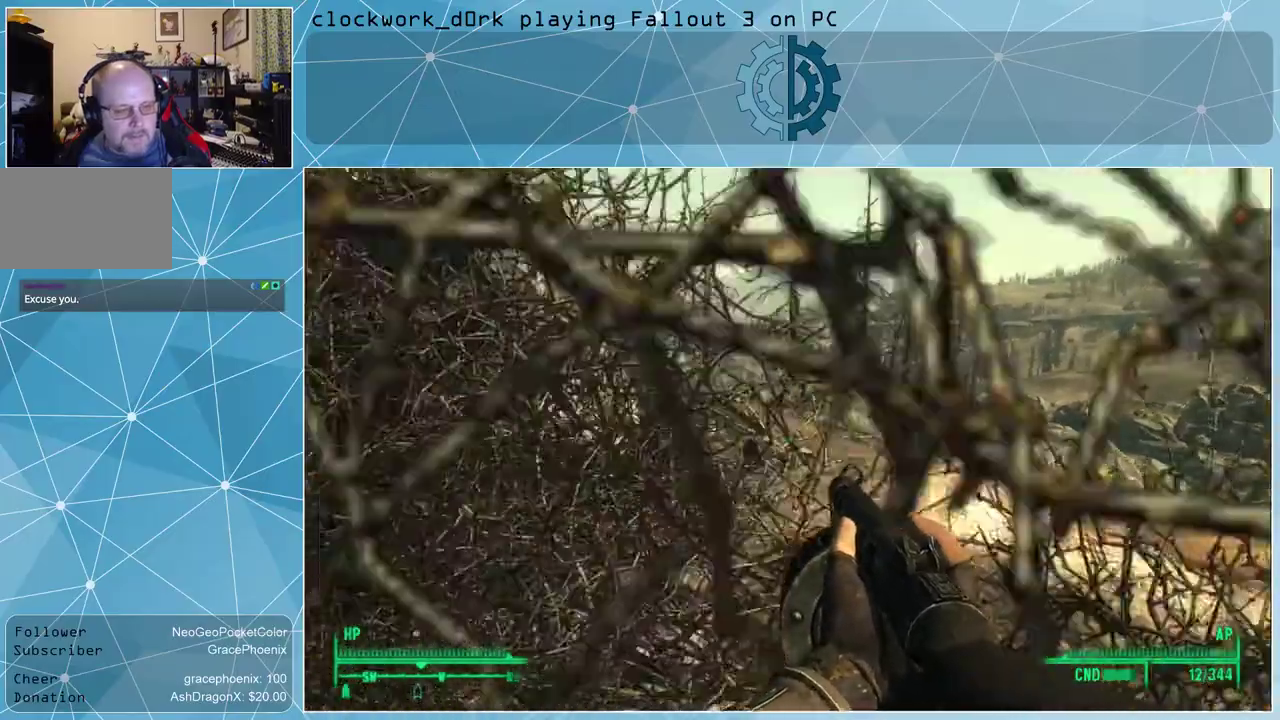
{"keys": ["d", "w"], "mouse": [], "events": []}
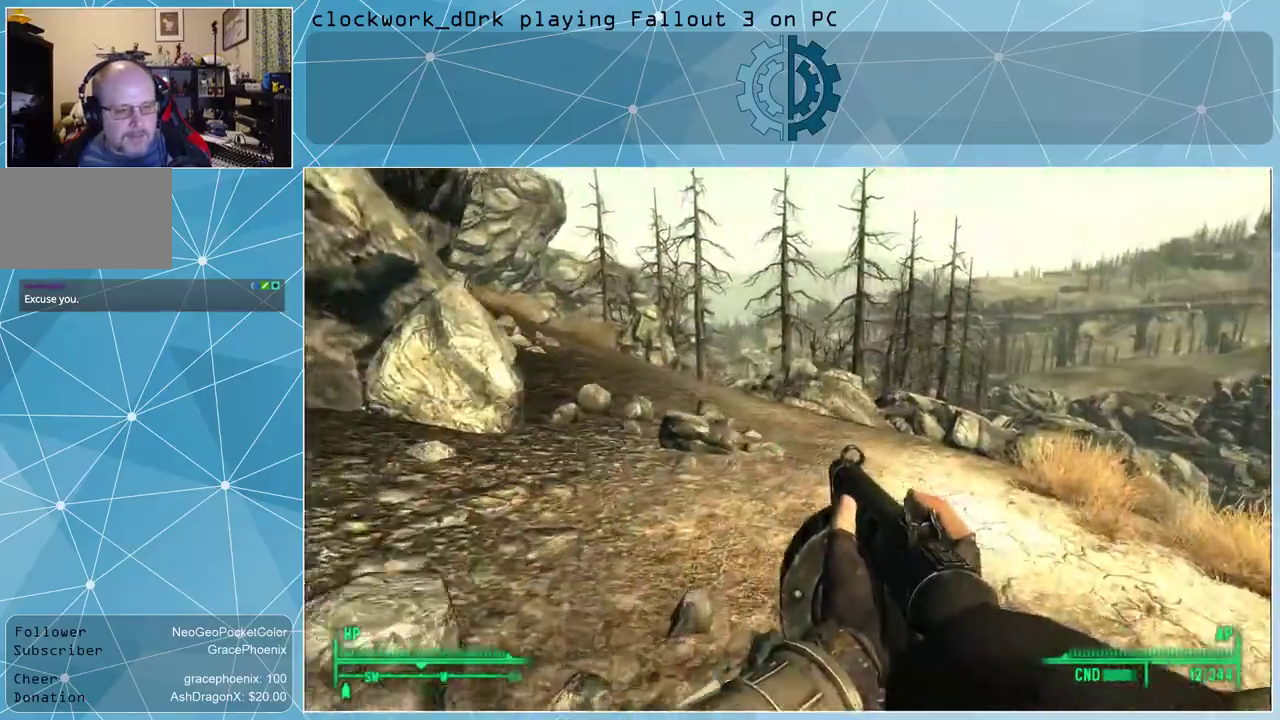
{"keys": ["w"], "mouse": [], "events": [[334, "d", "up"]]}
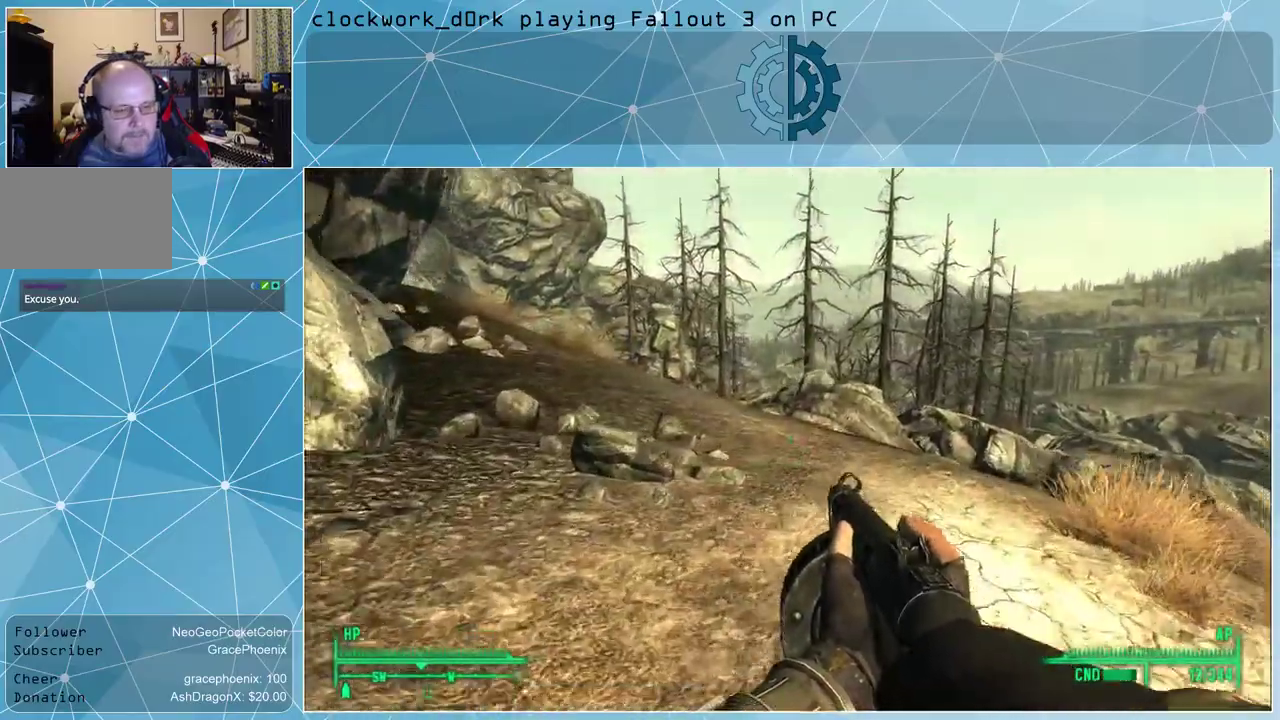
{"keys": ["w"], "mouse": [], "events": []}
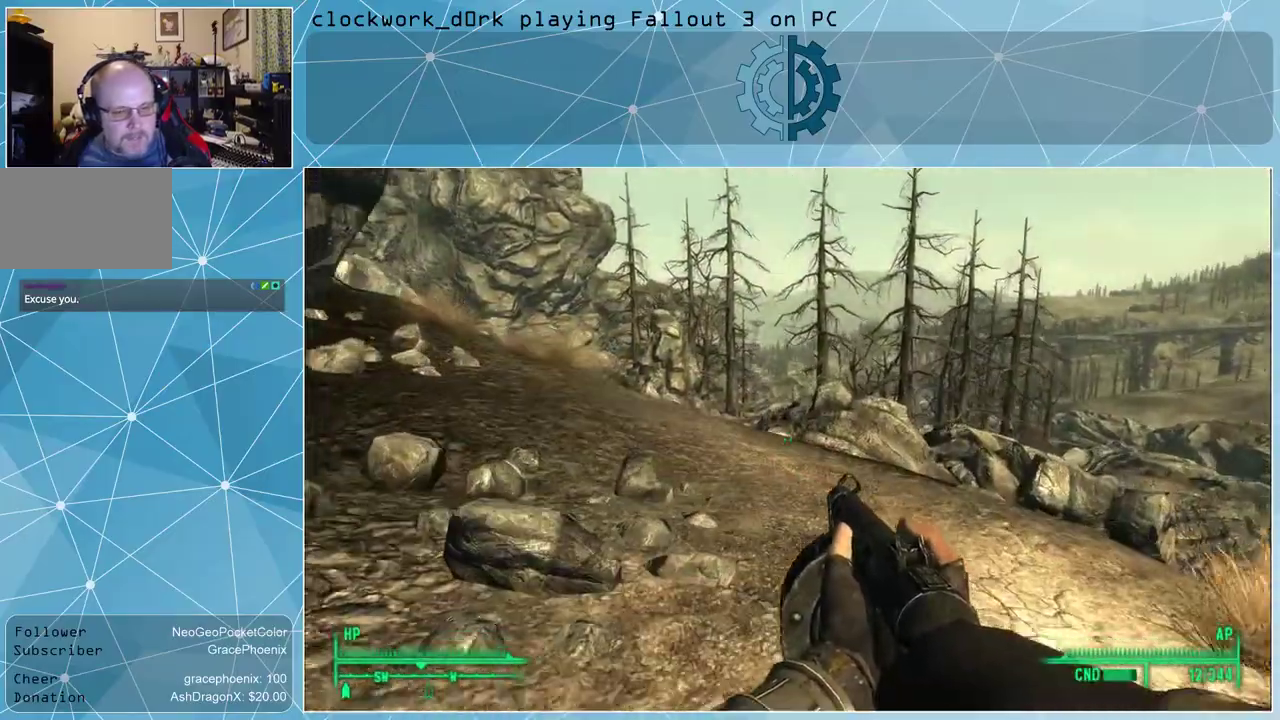
{"keys": ["w"], "mouse": [], "events": [[300, "d", "down"], [467, "d", "up"]]}
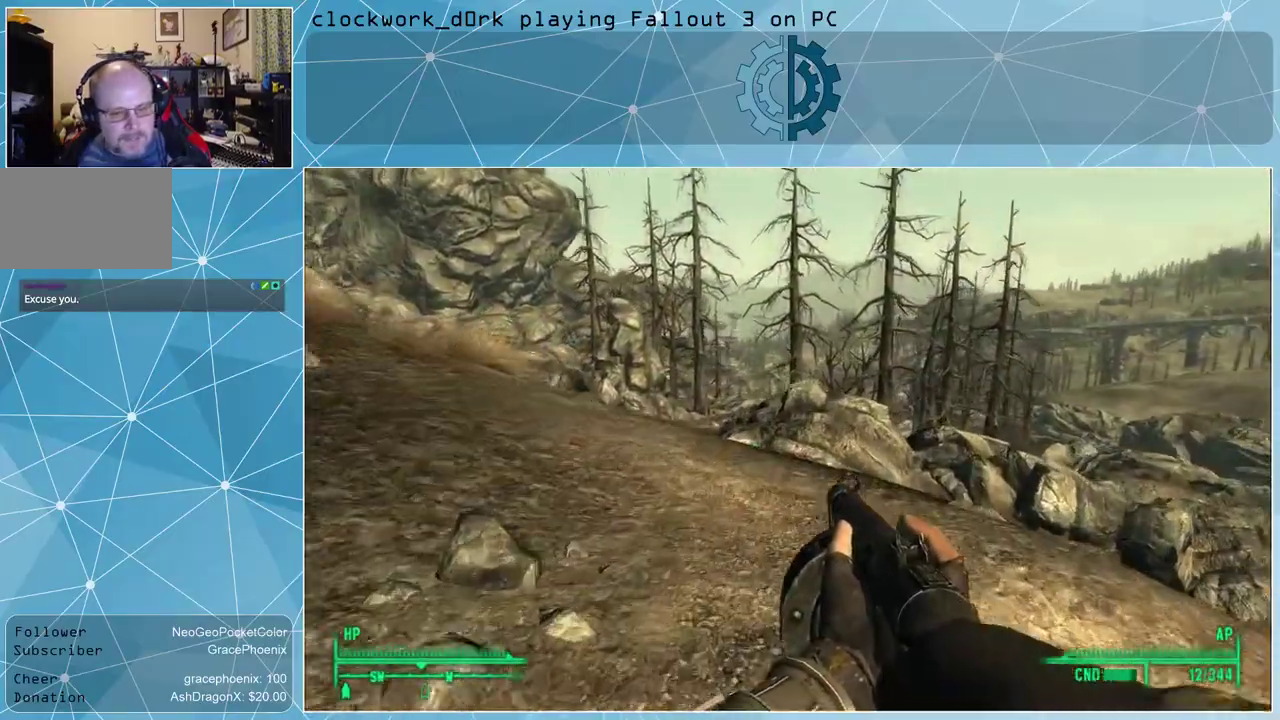
{"keys": ["w"], "mouse": [], "events": []}
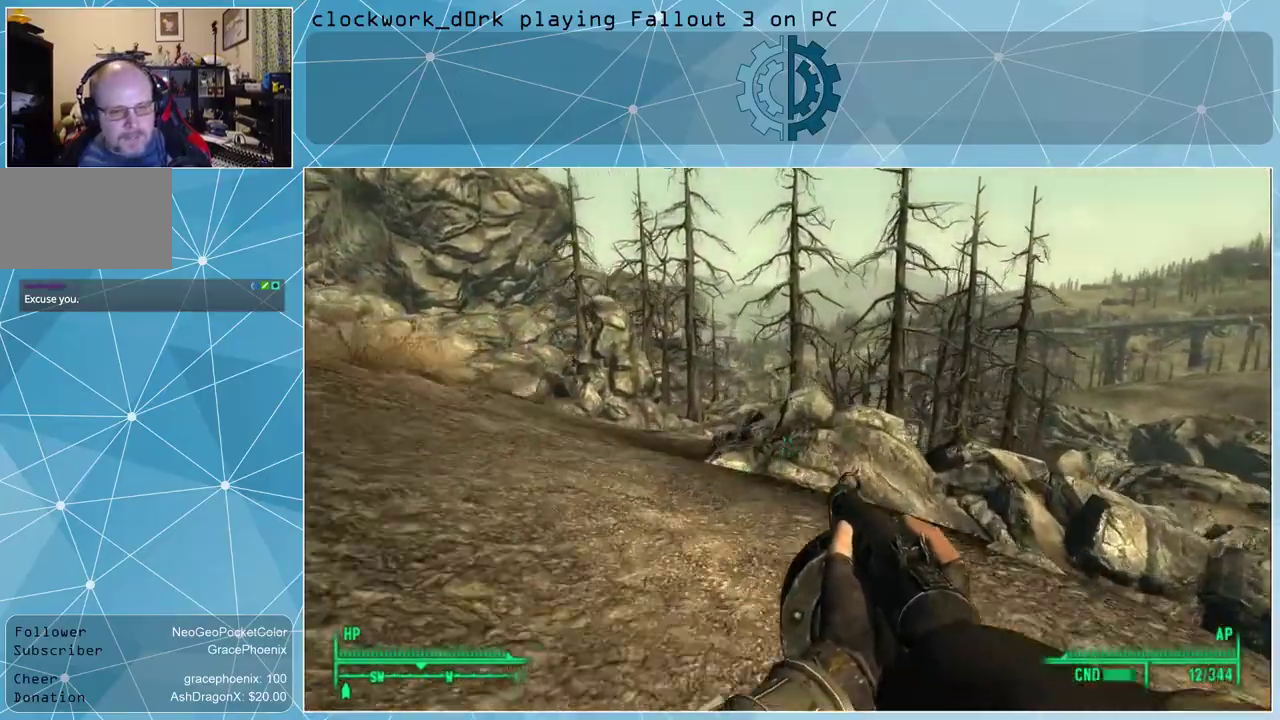
{"keys": ["w"], "mouse": [], "events": []}
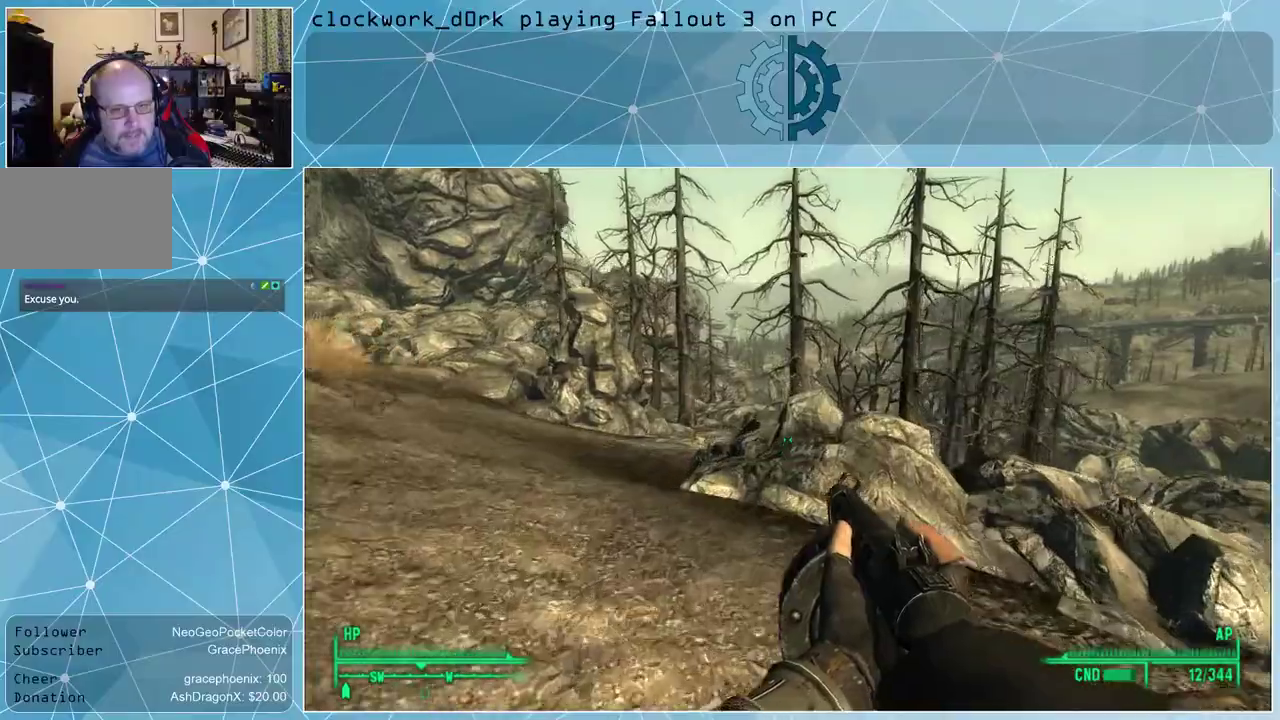
{"keys": ["a", "w"], "mouse": [], "events": [[267, "a", "down"]]}
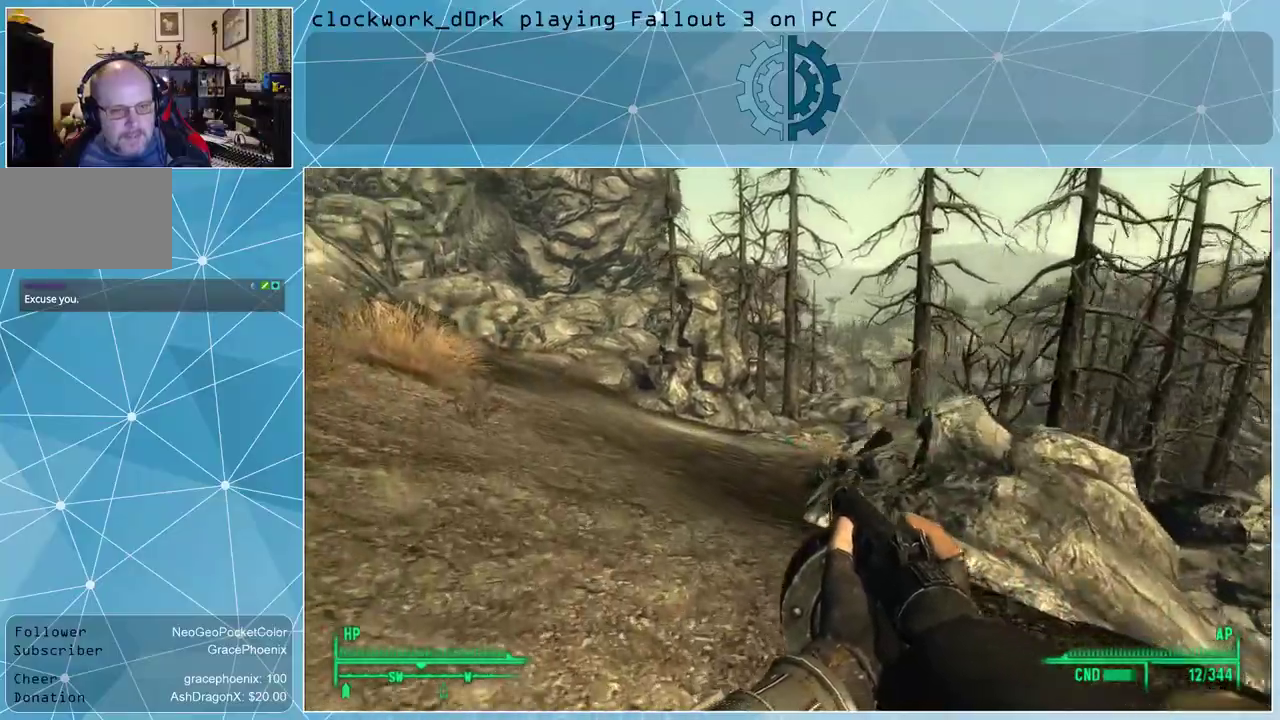
{"keys": ["w"], "mouse": [], "events": [[34, "a", "up"]]}
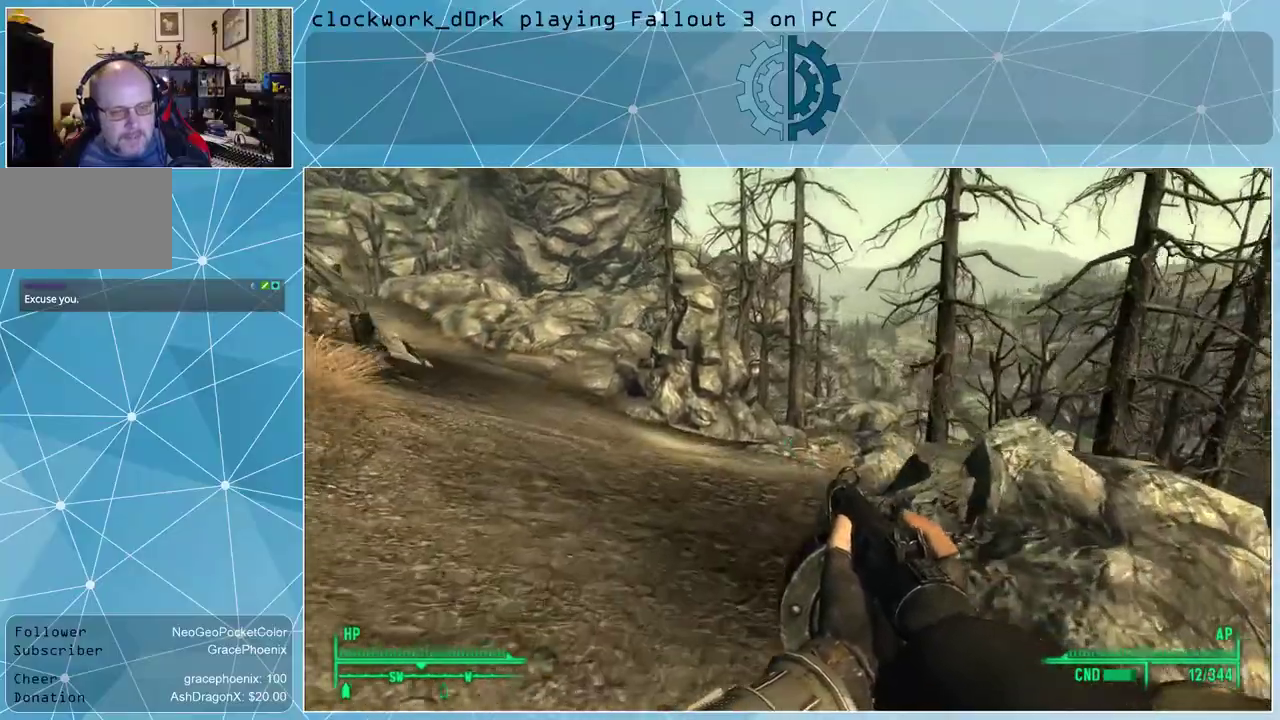
{"keys": ["w"], "mouse": [], "events": []}
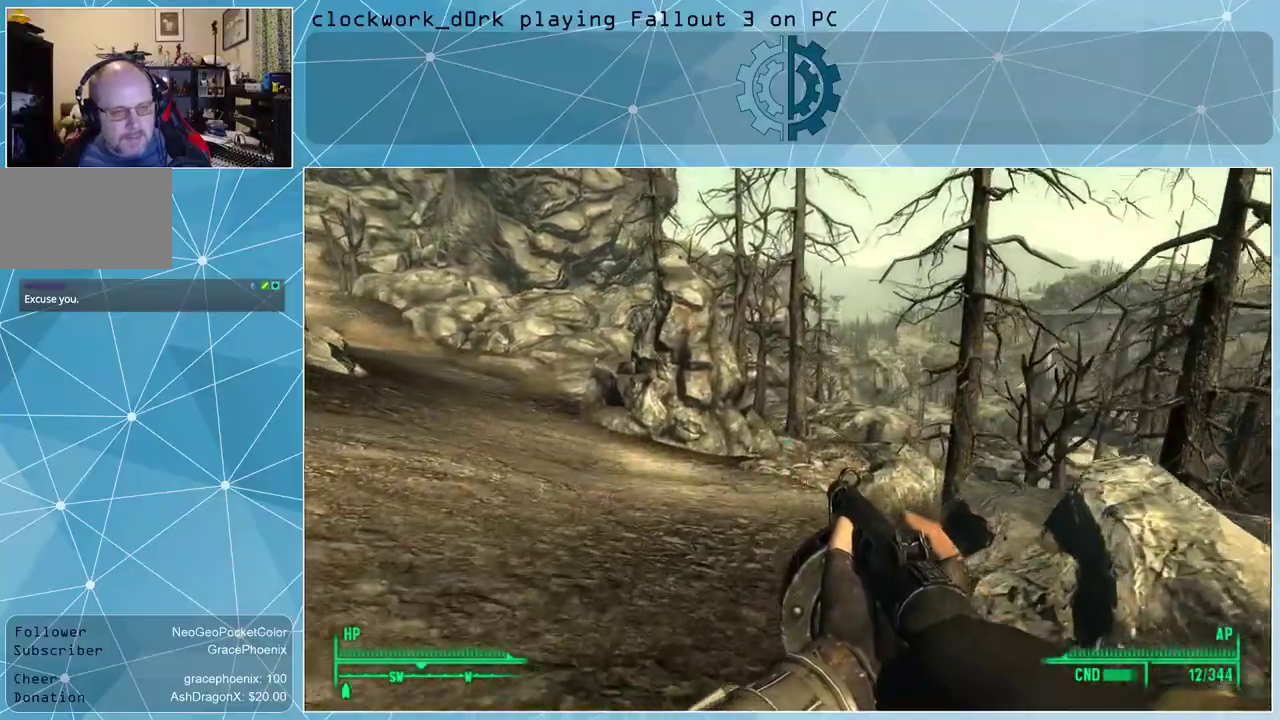
{"keys": ["w"], "mouse": [], "events": []}
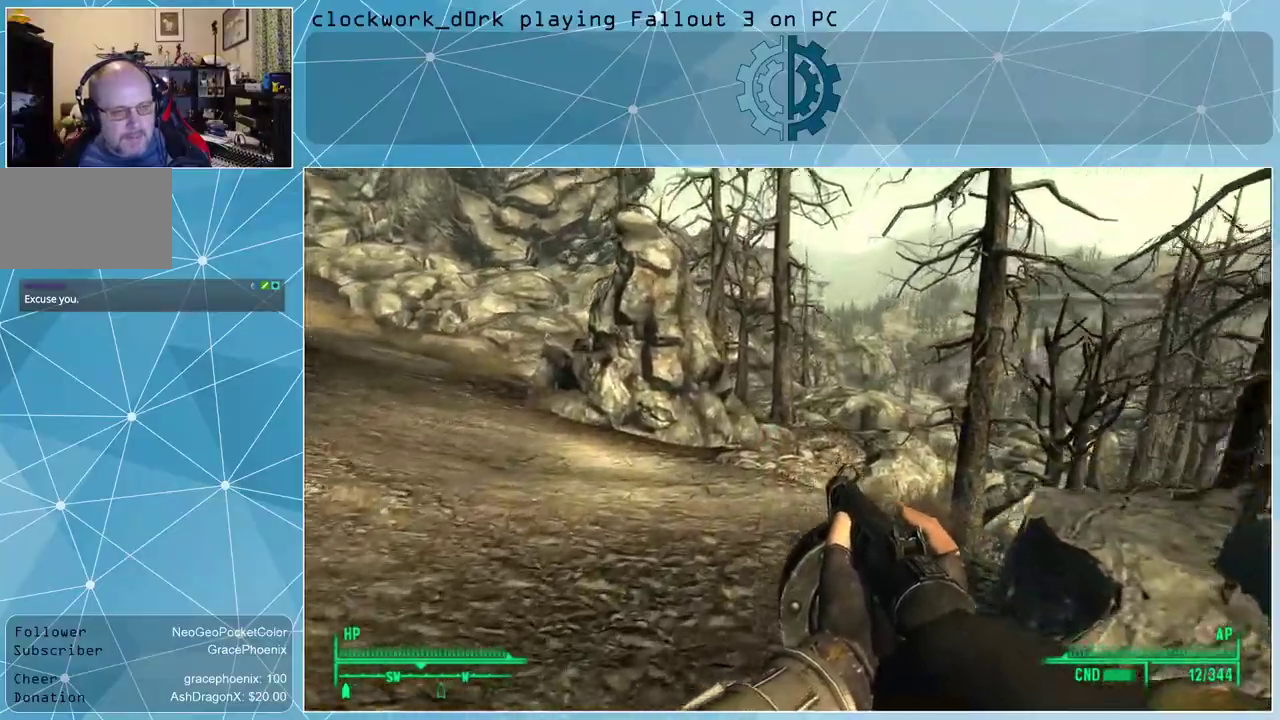
{"keys": ["w"], "mouse": [], "events": []}
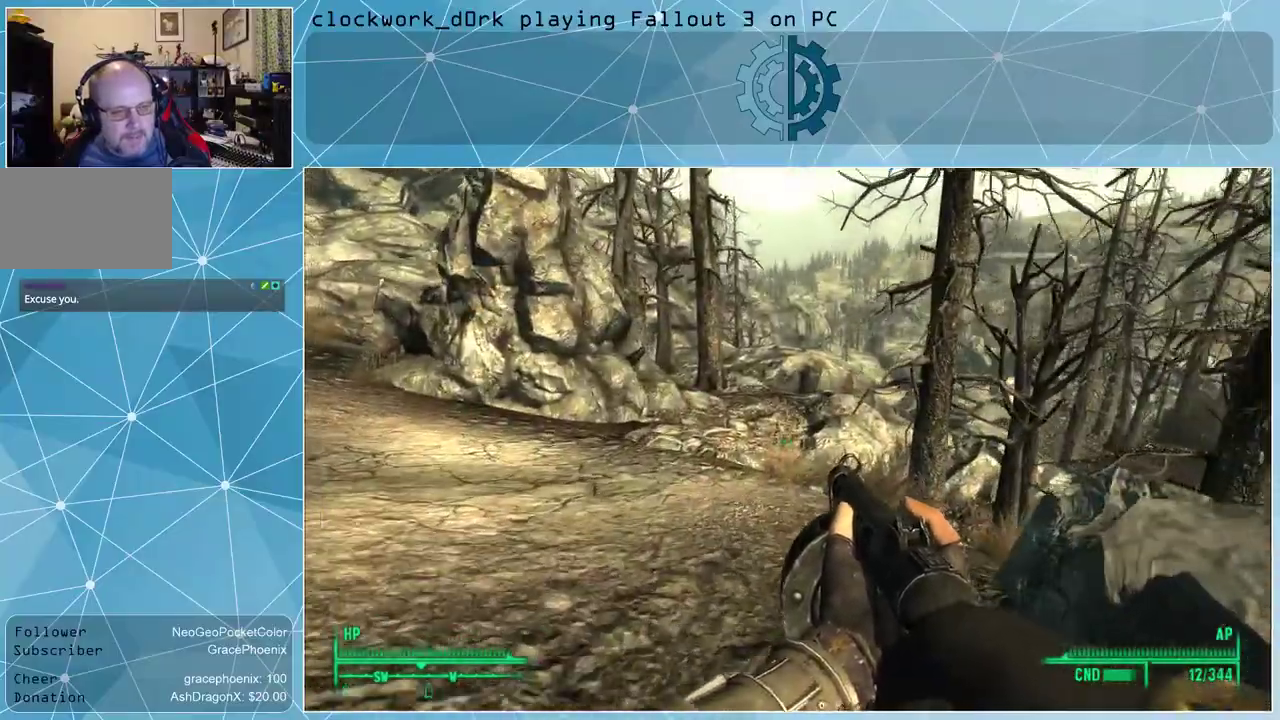
{"keys": ["w"], "mouse": [], "events": []}